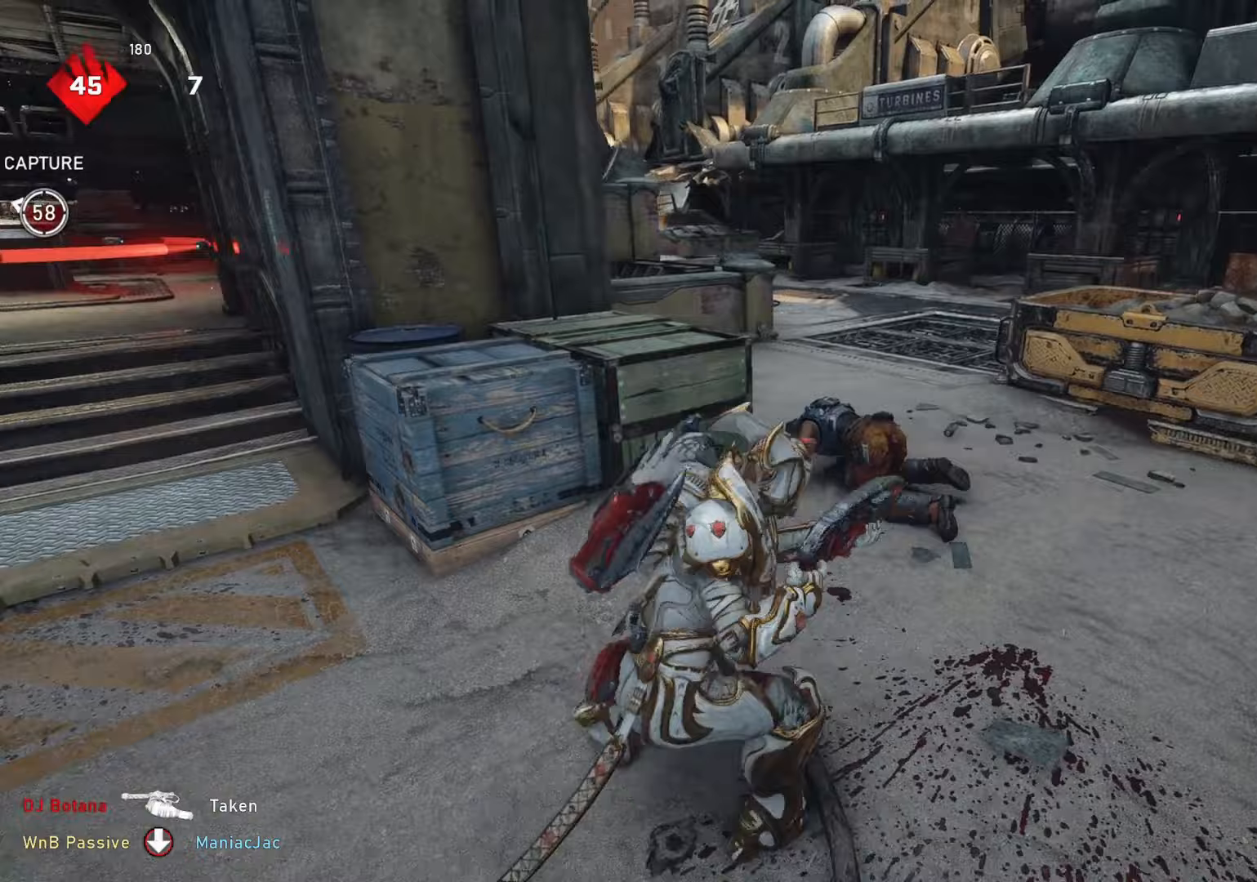
Gameplay with a controller (Xbox layout); each line is a JSON object with the inputs held at the frame after it. "events" lists button and stick changes between this image and that frame as [ms after this image, input, new state], when the widget could be followed in between.
{"buttons": [], "left_stick": "down", "right_stick": "right", "events": [[217, "L1", "down"], [217, "R2", "down"], [217, "left_stick", "up-left"], [300, "L1", "up"], [300, "R2", "up"], [300, "right_stick", "down-left"], [383, "right_stick", "right"], [417, "left_stick", "down"]]}
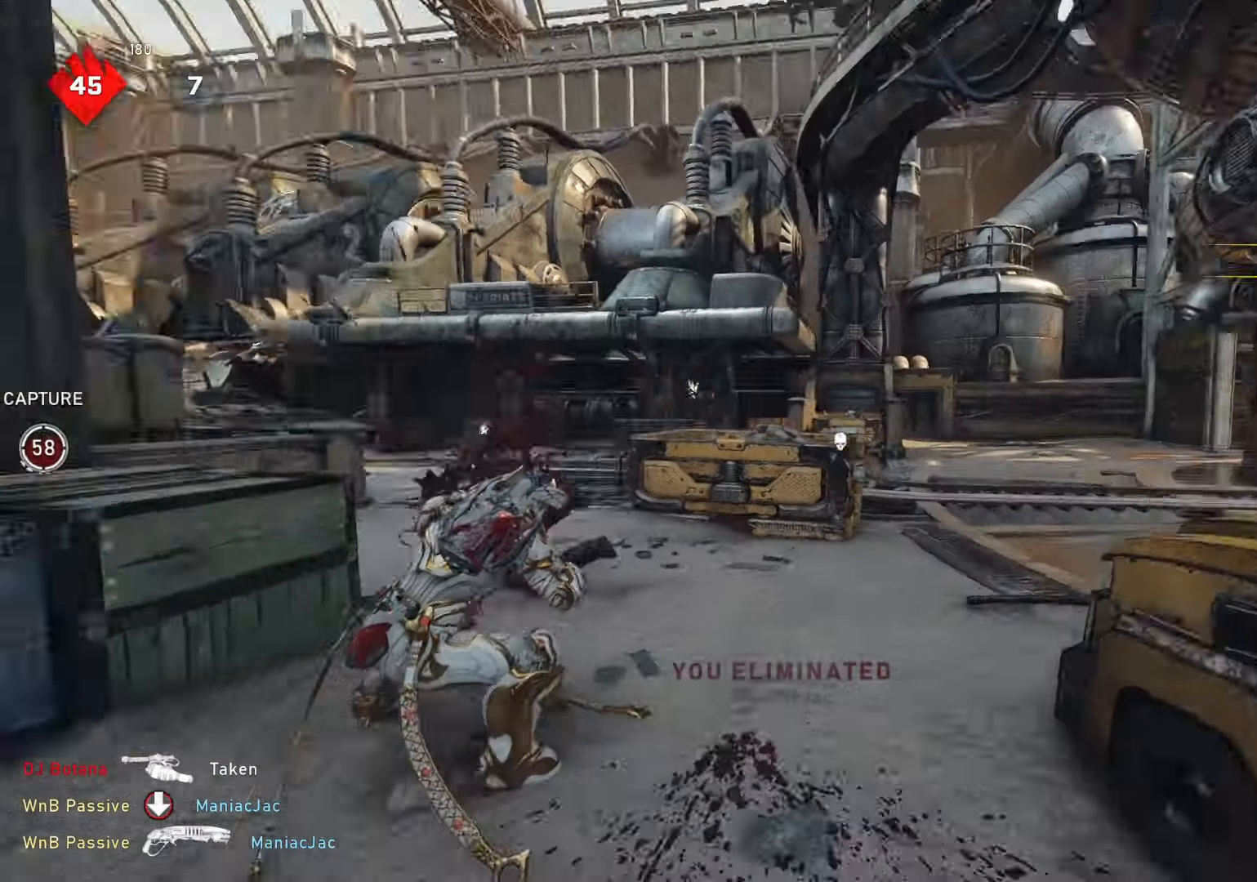
{"buttons": [], "left_stick": "up-right", "right_stick": "down", "events": [[33, "left_stick", "right"], [83, "left_stick", "up-right"], [117, "L1", "down"], [167, "L1", "up"], [233, "right_stick", "center"], [300, "left_stick", "down"], [417, "left_stick", "up-right"], [417, "right_stick", "down"]]}
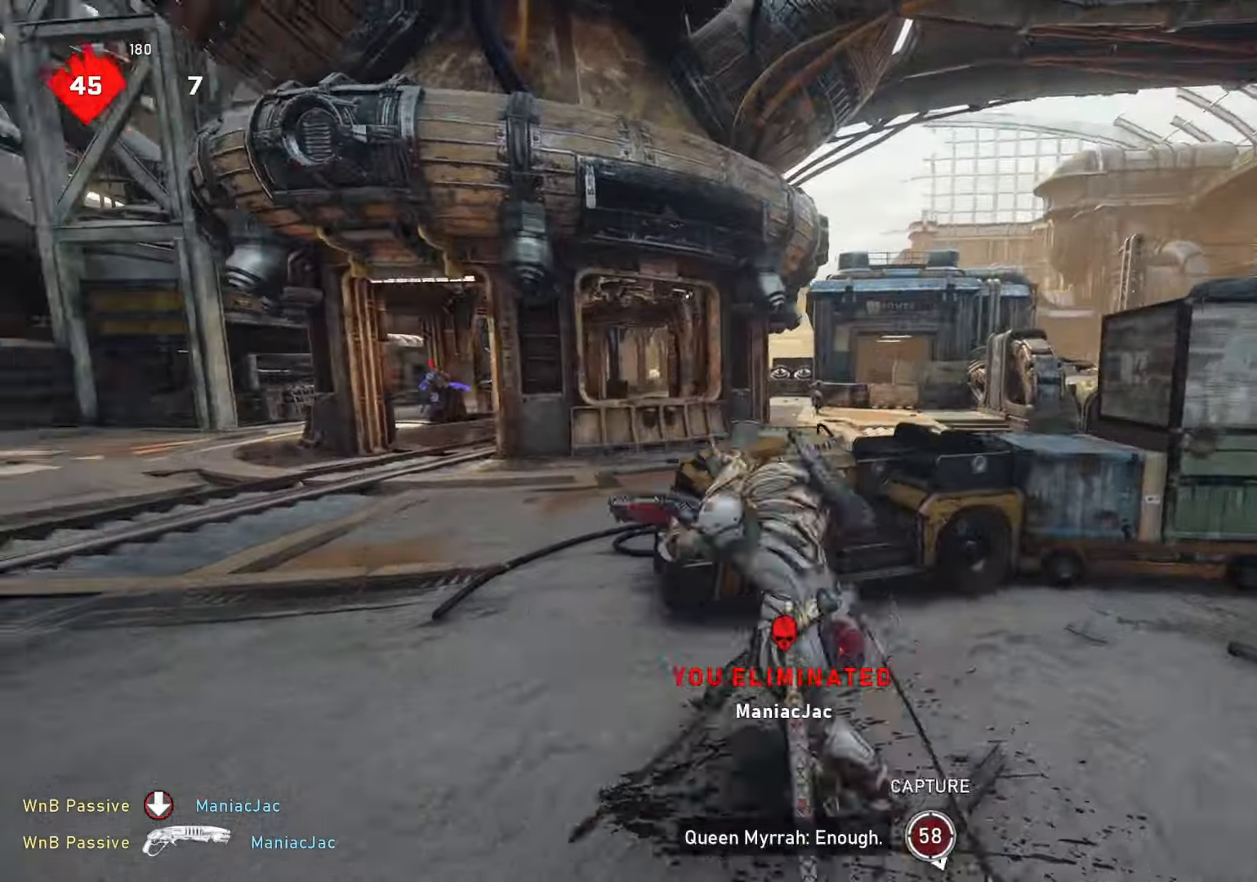
{"buttons": ["L1"], "left_stick": "right", "right_stick": "center", "events": [[150, "right_stick", "center"], [283, "left_stick", "right"], [317, "L1", "down"], [400, "right_stick", "down"], [500, "right_stick", "center"]]}
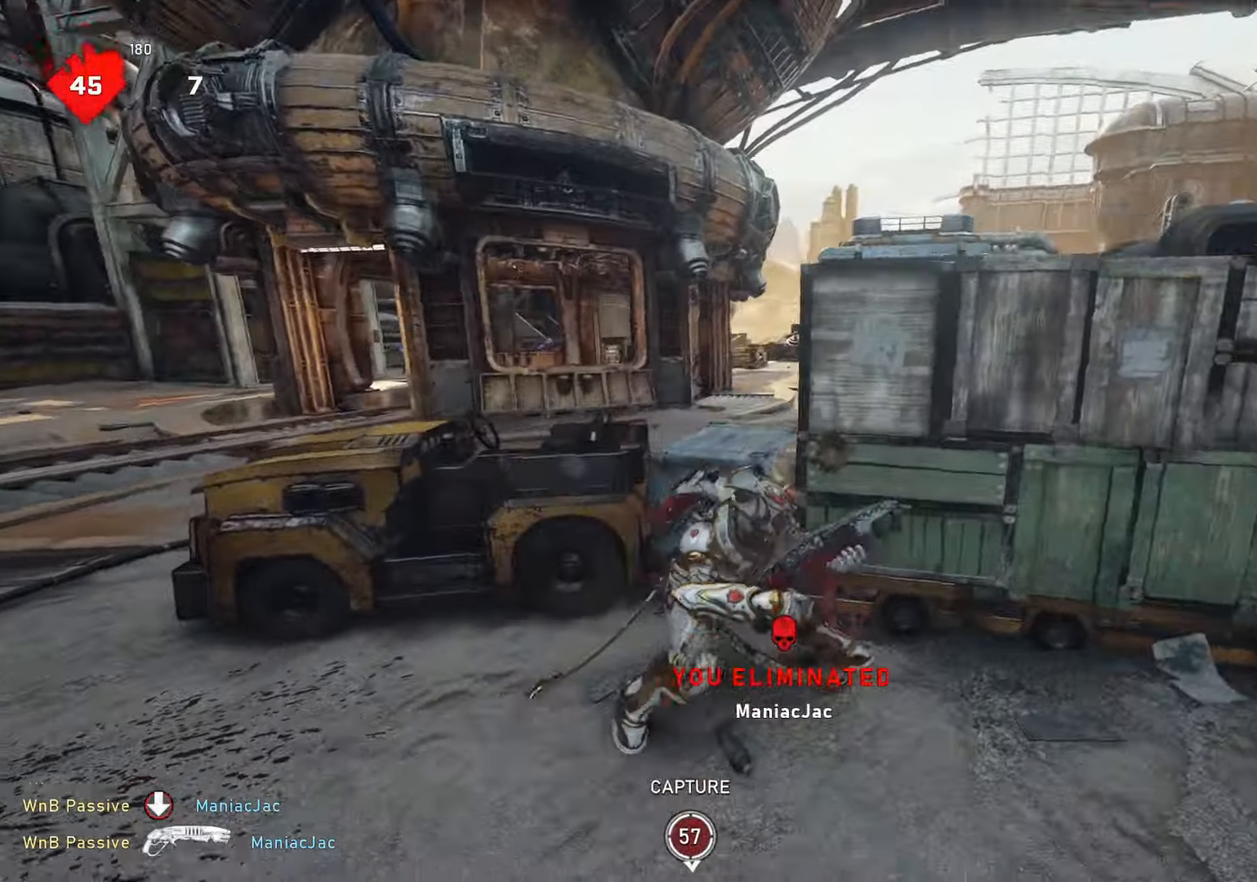
{"buttons": ["A"], "left_stick": "center", "right_stick": "center", "events": [[200, "A", "down"], [200, "left_stick", "up"], [233, "L1", "up"], [300, "left_stick", "left"], [350, "left_stick", "center"]]}
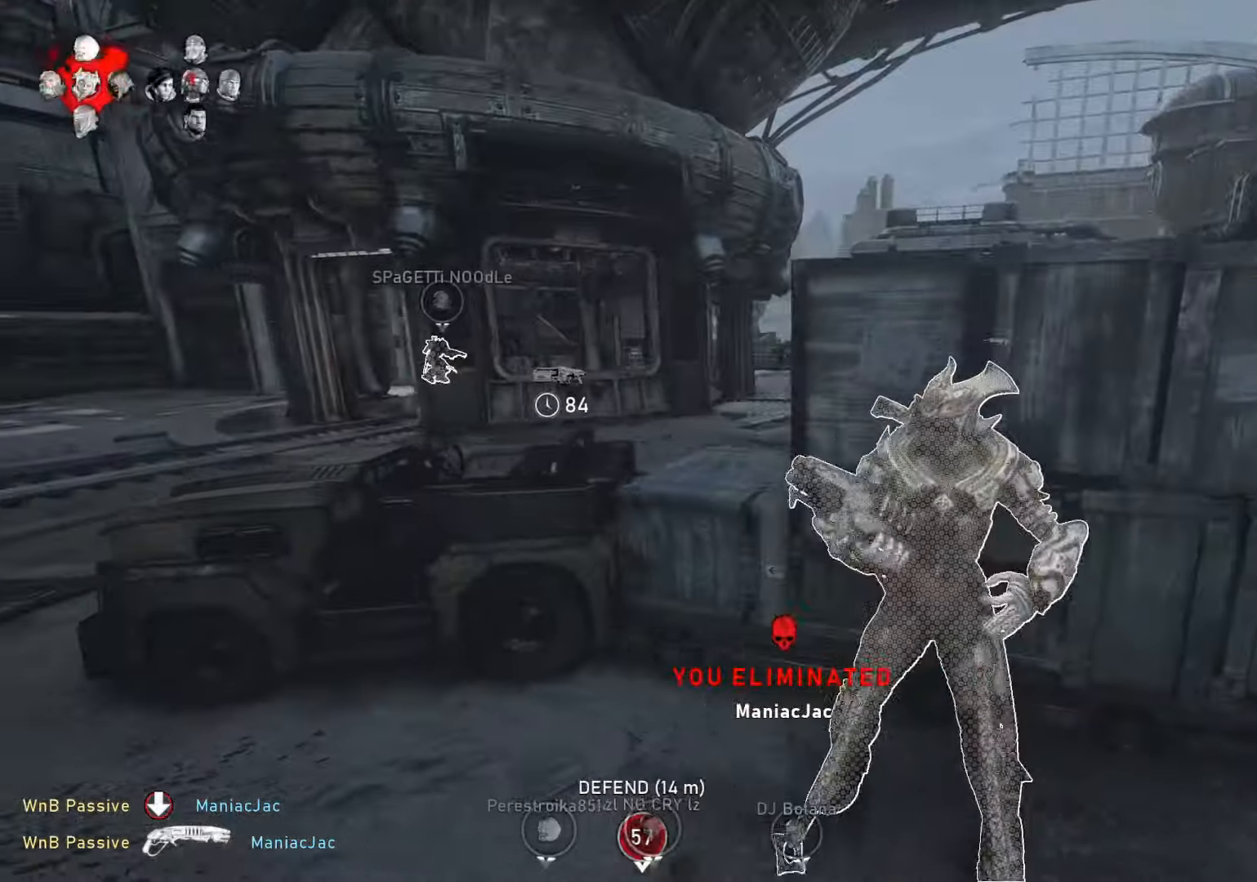
{"buttons": ["DPAD_RIGHT"], "left_stick": "center", "right_stick": "center", "events": [[200, "R1", "down"], [283, "A", "up"], [283, "R1", "up"], [400, "right_stick", "right"], [467, "DPAD_RIGHT", "down"], [467, "right_stick", "center"]]}
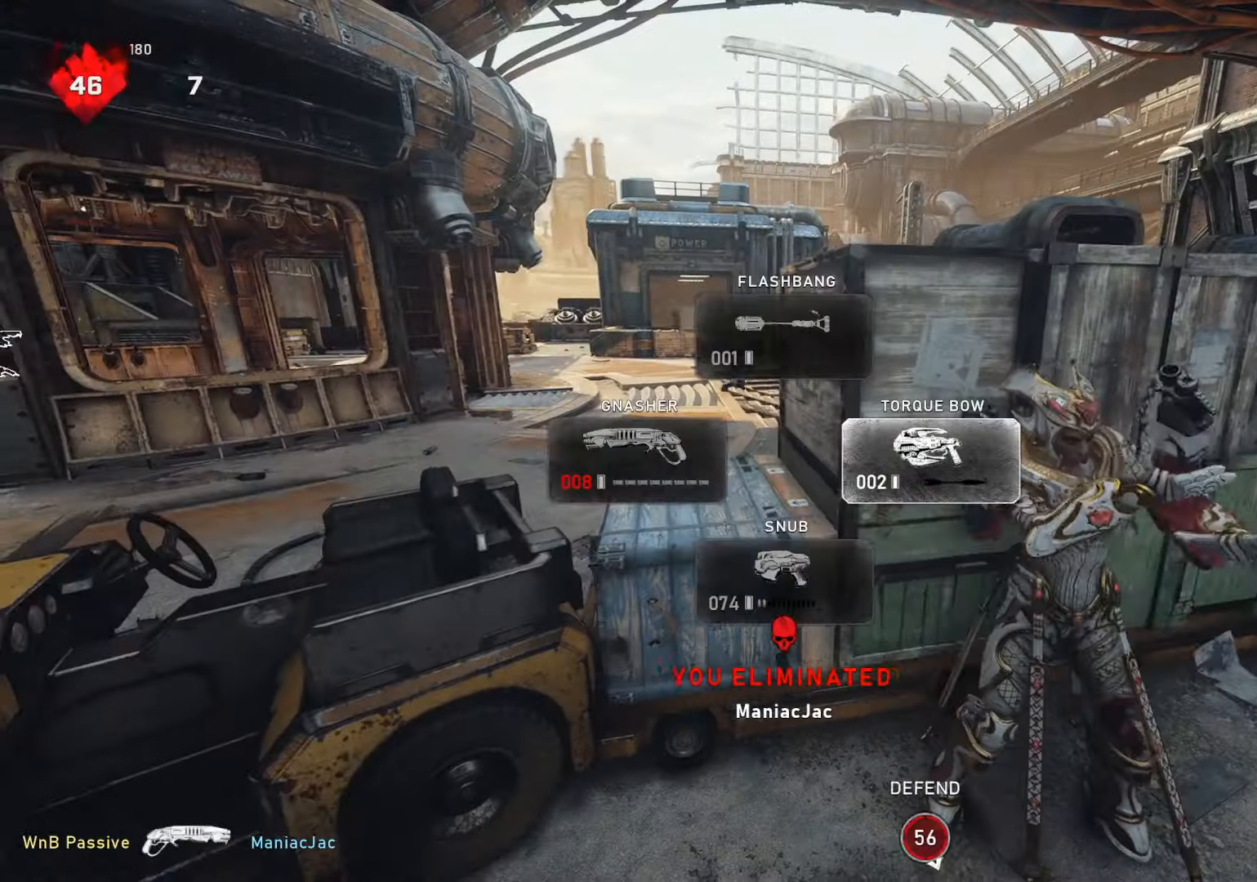
{"buttons": [], "left_stick": "down-left", "right_stick": "center", "events": [[17, "DPAD_RIGHT", "up"], [217, "left_stick", "left"], [300, "left_stick", "down-left"], [300, "right_stick", "down"], [417, "right_stick", "center"]]}
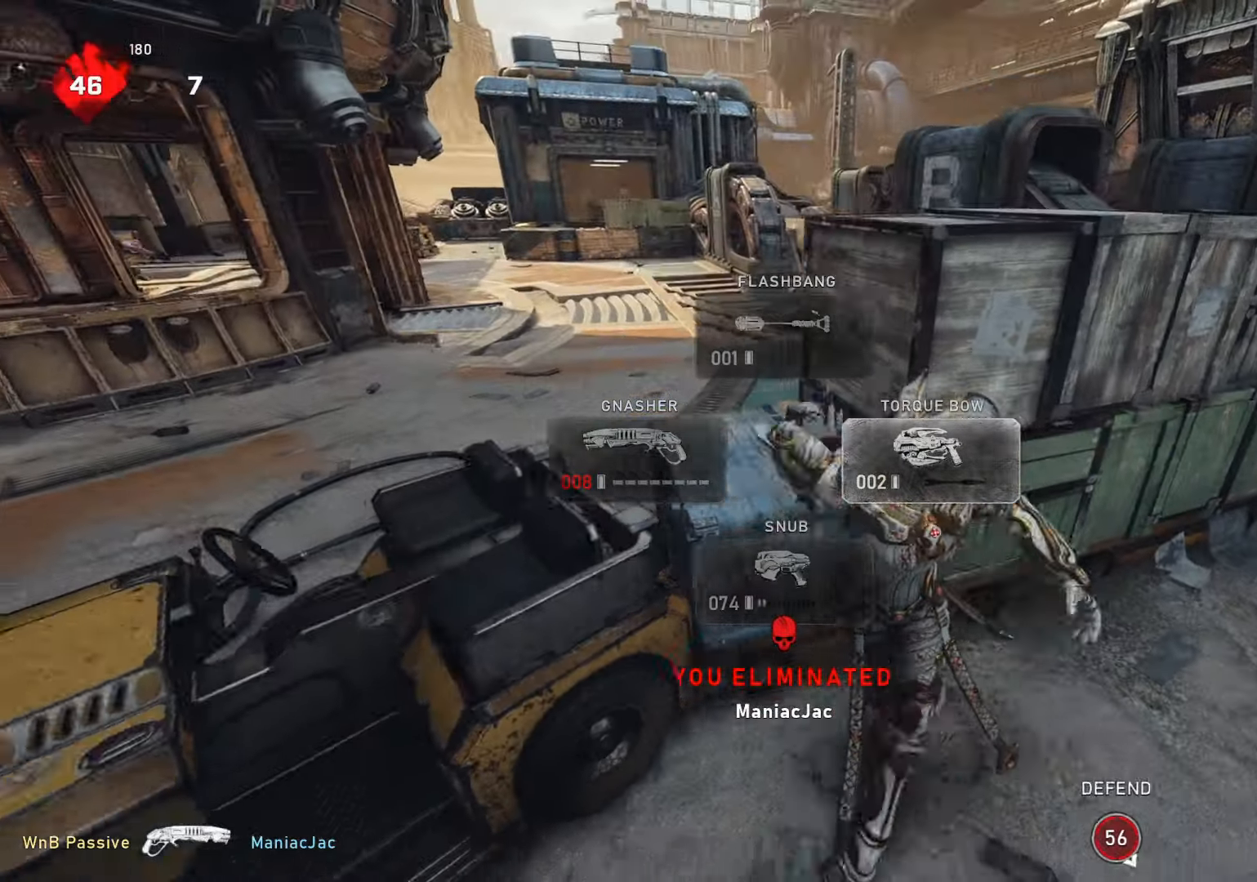
{"buttons": [], "left_stick": "center", "right_stick": "center", "events": [[250, "left_stick", "center"]]}
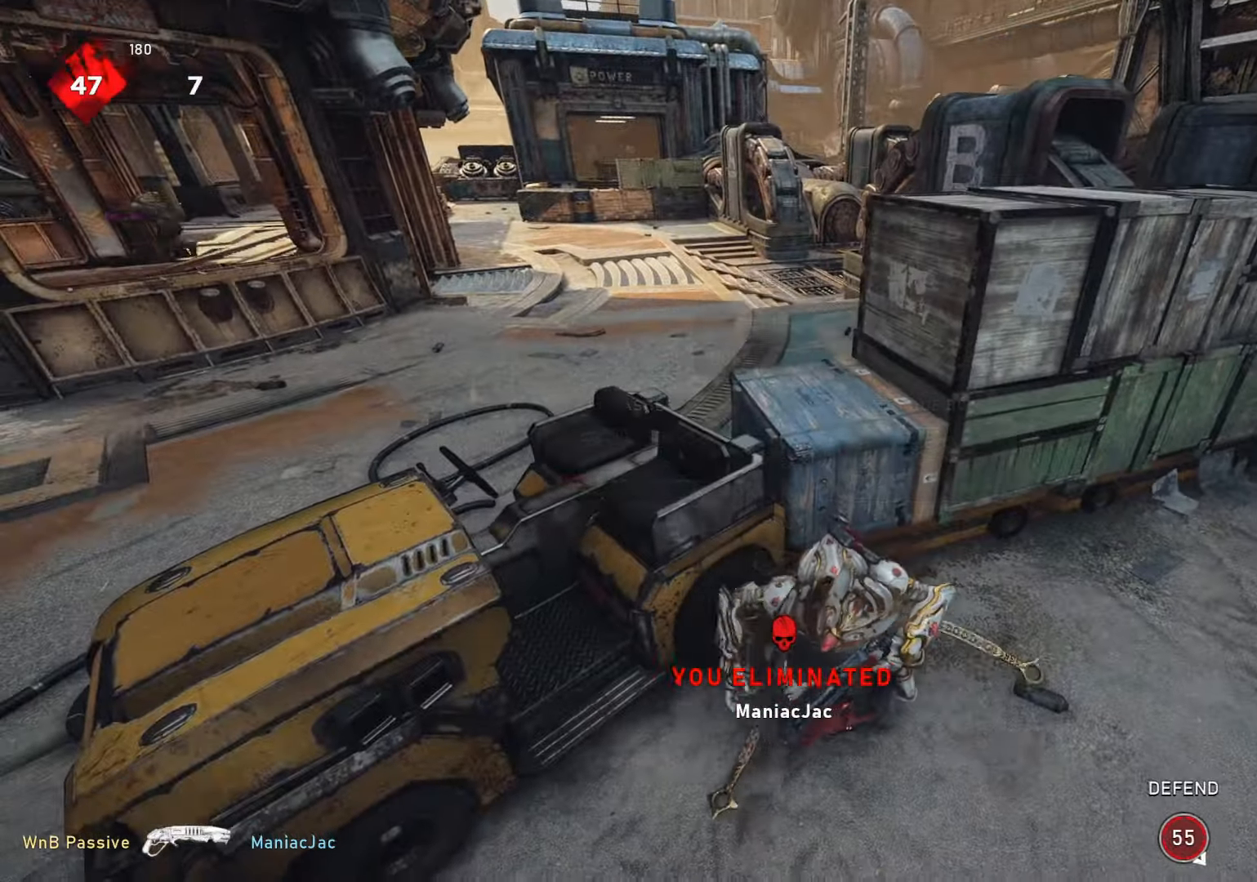
{"buttons": [], "left_stick": "center", "right_stick": "center", "events": [[67, "right_stick", "up-left"], [200, "right_stick", "center"]]}
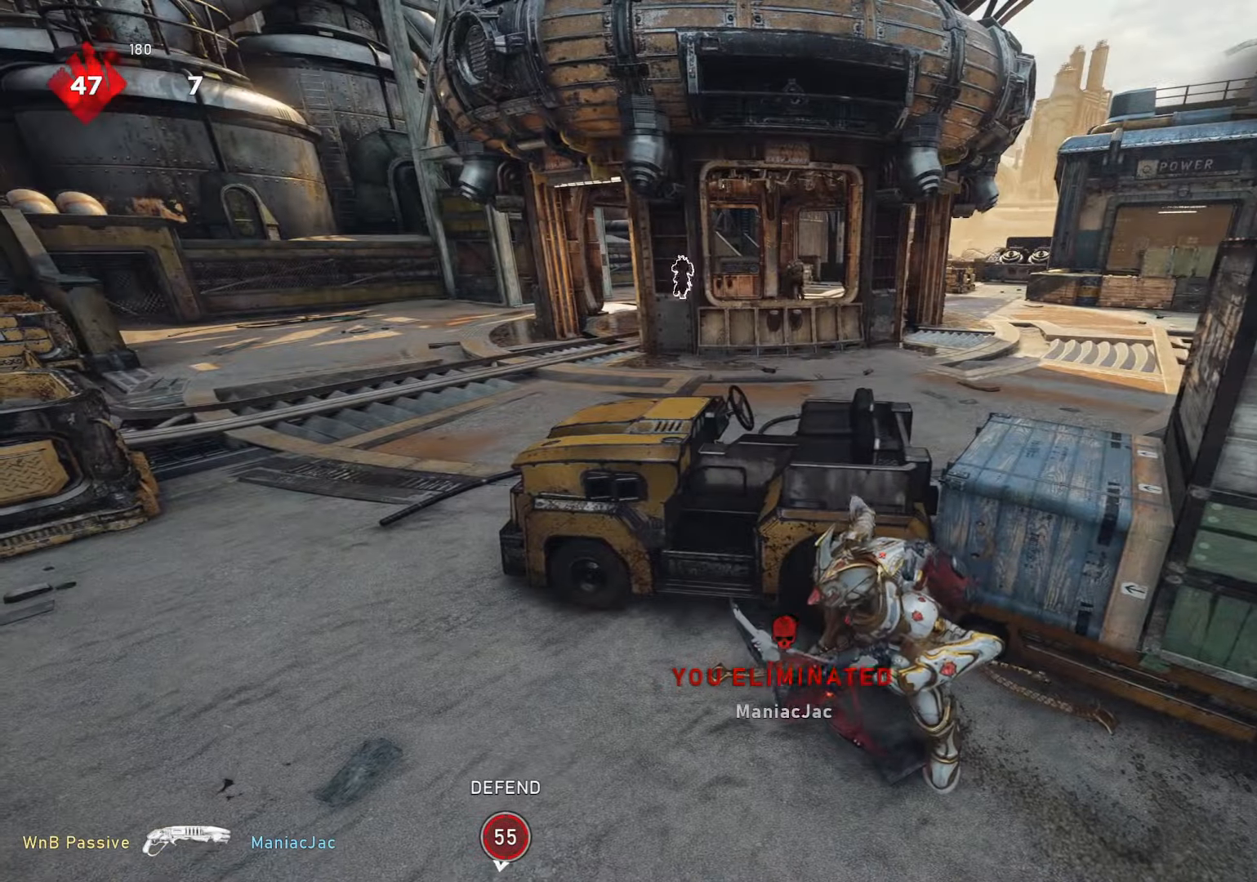
{"buttons": [], "left_stick": "center", "right_stick": "center", "events": []}
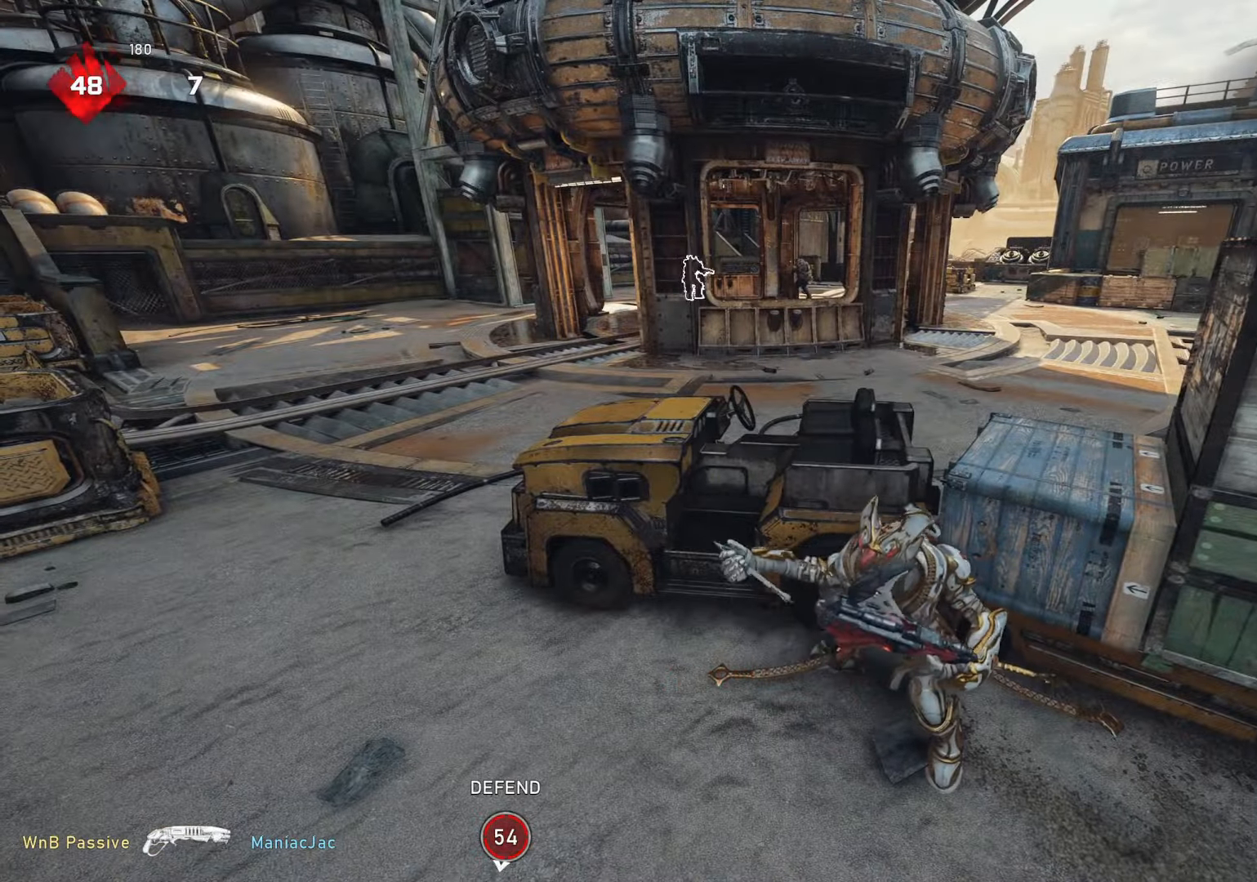
{"buttons": ["L2", "R2"], "left_stick": "center", "right_stick": "center", "events": [[83, "R1", "down"], [83, "right_stick", "up"], [167, "R1", "up"], [167, "right_stick", "center"], [200, "left_stick", "right"], [333, "left_stick", "center"], [383, "R2", "down"], [433, "L2", "down"]]}
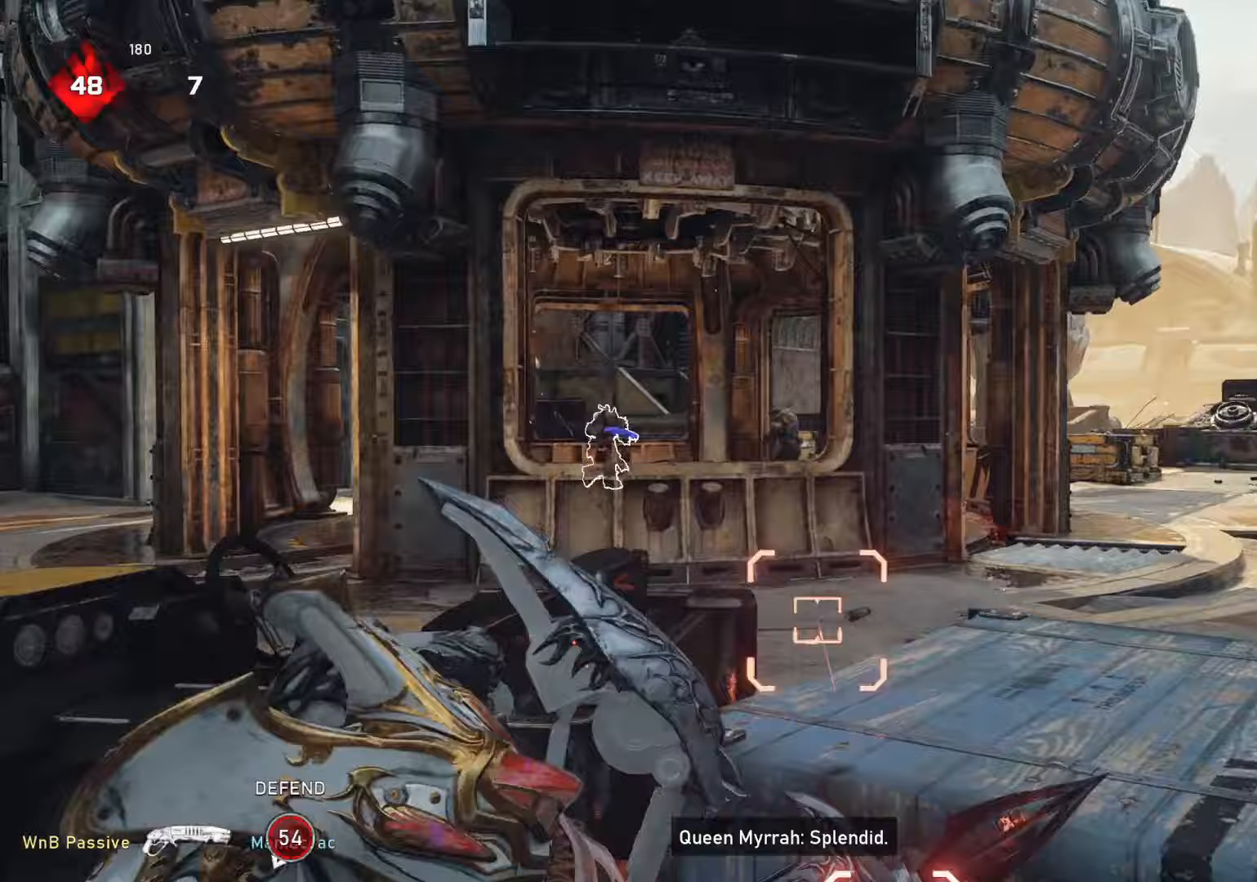
{"buttons": ["L2", "R2"], "left_stick": "center", "right_stick": "up", "events": [[50, "L3", "down"], [100, "L3", "up"], [100, "right_stick", "down-right"], [217, "L3", "down"], [217, "left_stick", "left"], [217, "right_stick", "up"], [267, "L3", "up"], [333, "L3", "down"], [333, "left_stick", "center"], [333, "right_stick", "center"], [383, "L3", "up"], [433, "right_stick", "up"]]}
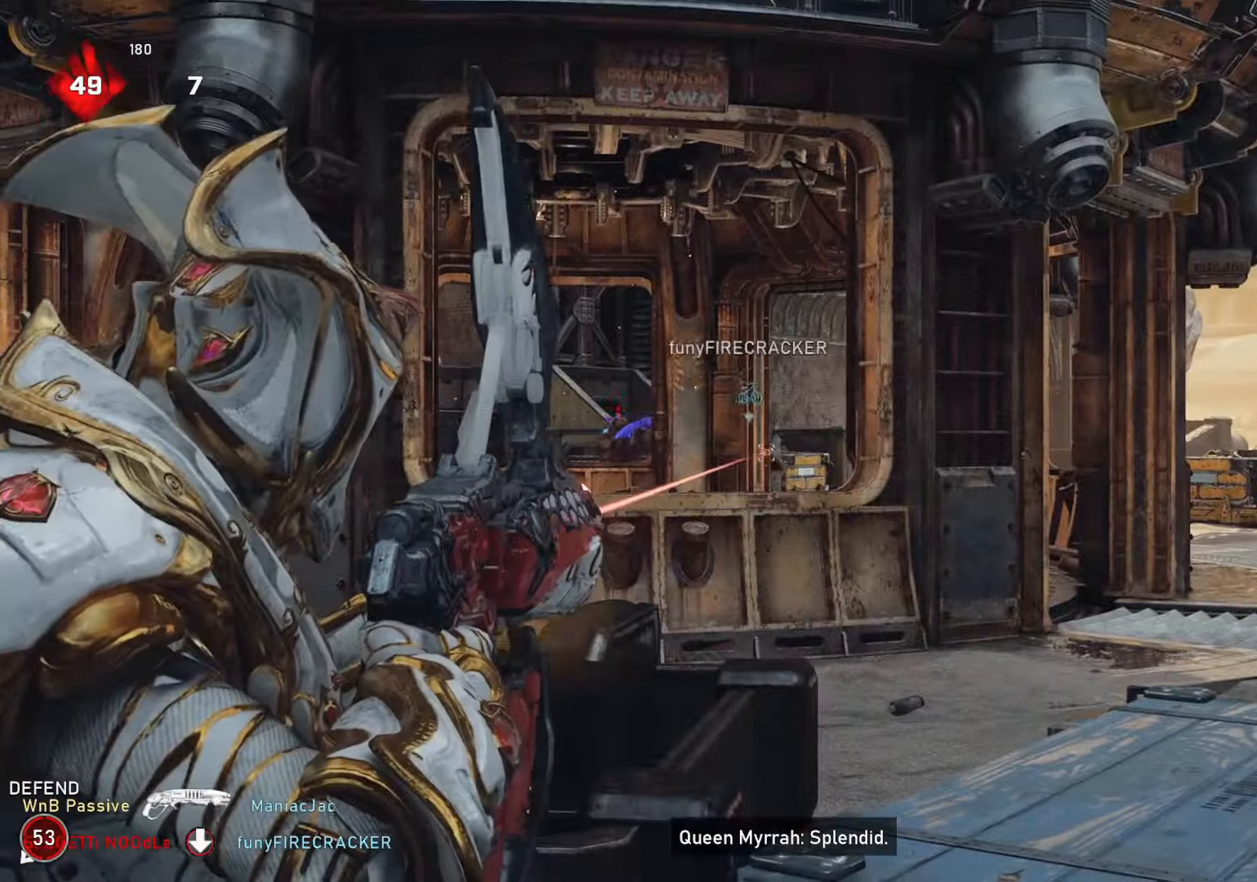
{"buttons": ["R2"], "left_stick": "center", "right_stick": "right", "events": [[33, "right_stick", "center"], [417, "L2", "up"], [417, "right_stick", "right"]]}
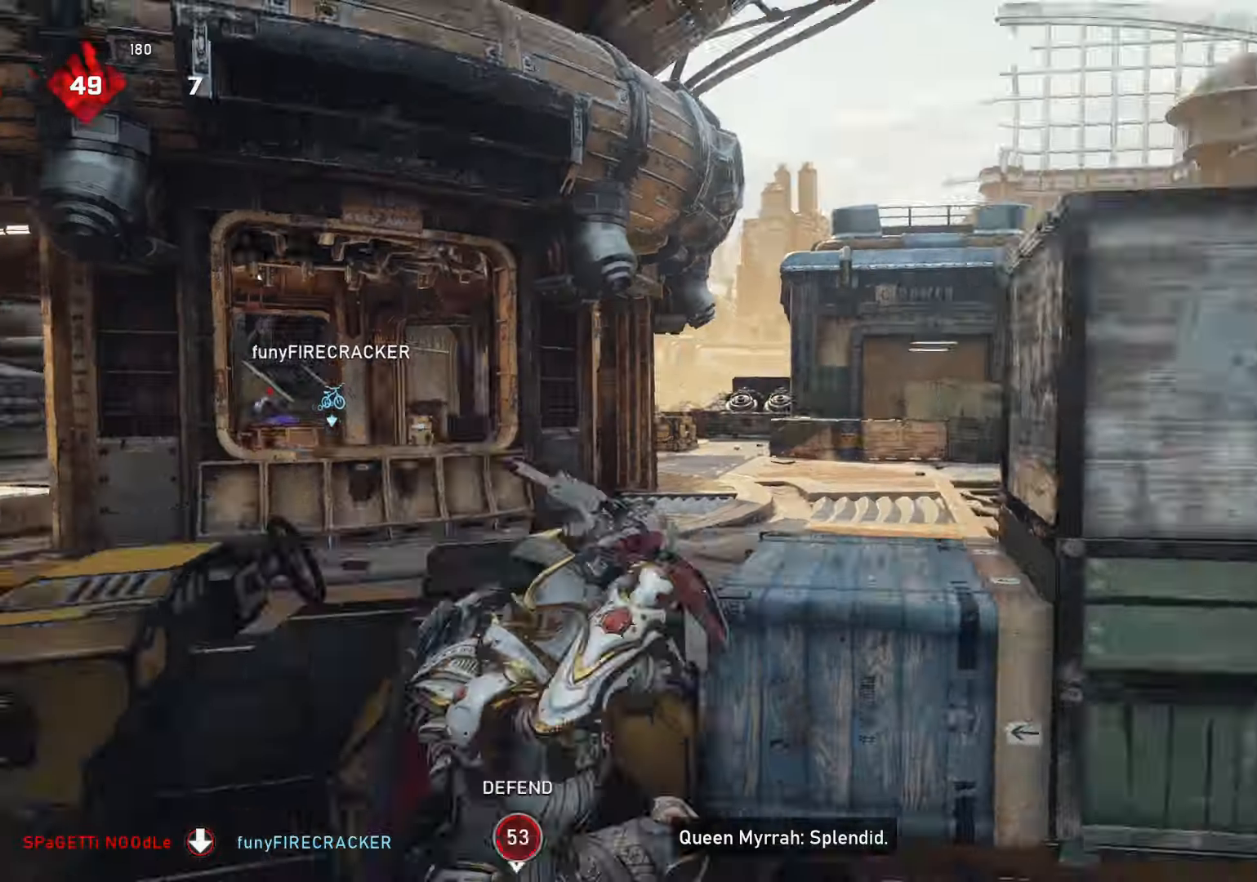
{"buttons": ["R2"], "left_stick": "down-left", "right_stick": "center", "events": [[17, "left_stick", "down"], [117, "left_stick", "left"], [233, "left_stick", "down-left"], [233, "right_stick", "center"], [350, "right_stick", "down-right"], [417, "right_stick", "center"]]}
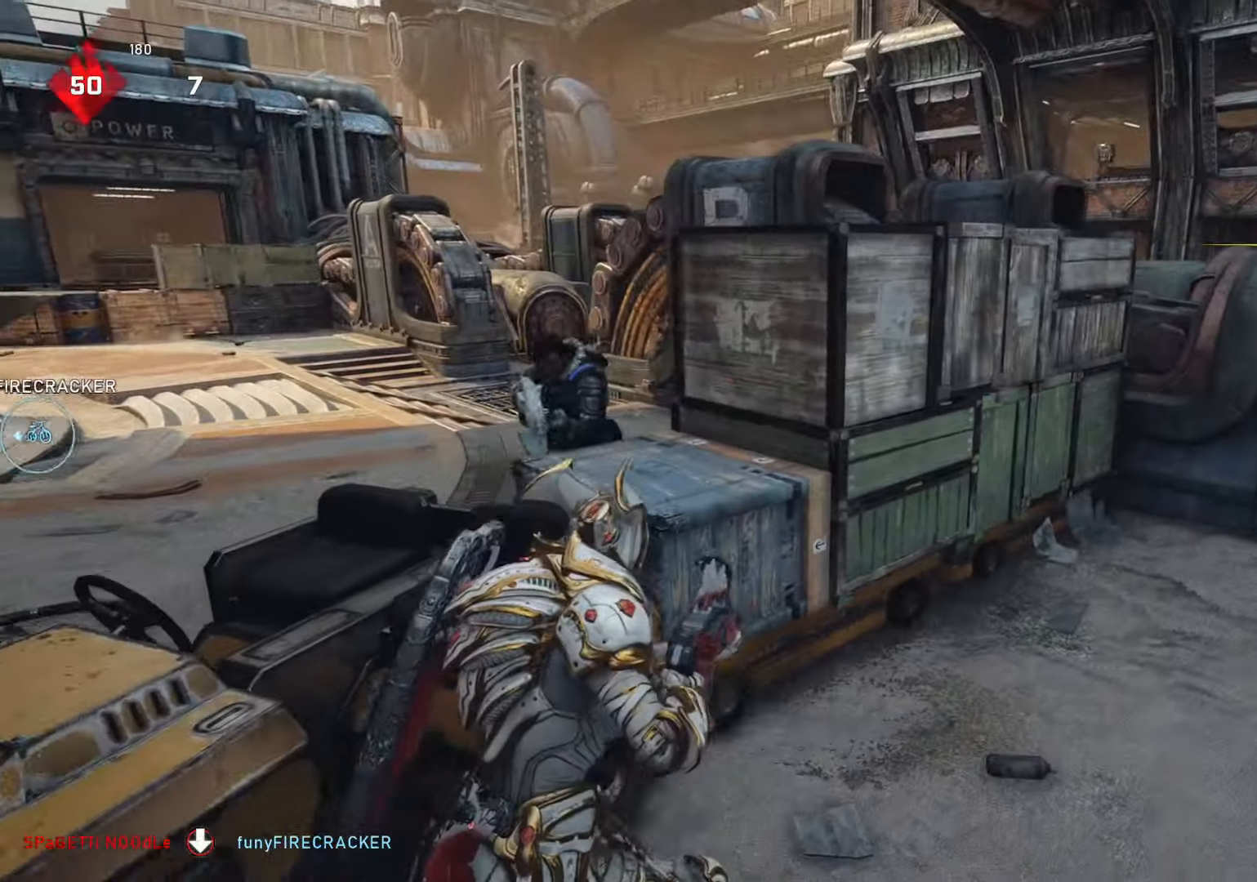
{"buttons": [], "left_stick": "up-right", "right_stick": "center", "events": [[100, "right_stick", "up-left"], [267, "L2", "down"], [267, "right_stick", "center"], [383, "left_stick", "down-right"], [383, "right_stick", "right"], [467, "left_stick", "up-right"], [500, "L2", "up"], [500, "R2", "up"], [500, "right_stick", "center"]]}
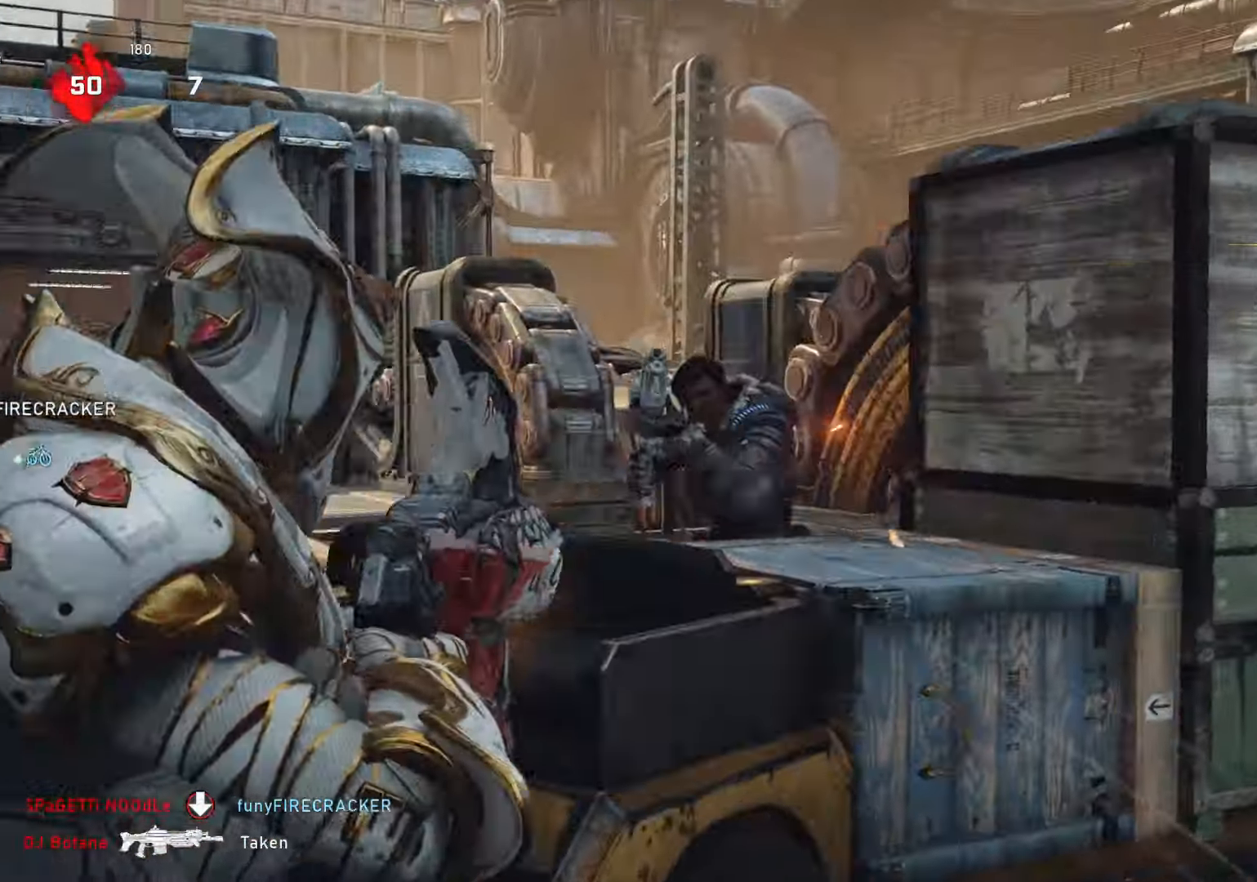
{"buttons": [], "left_stick": "up-right", "right_stick": "center", "events": [[83, "L1", "down"], [267, "L1", "up"]]}
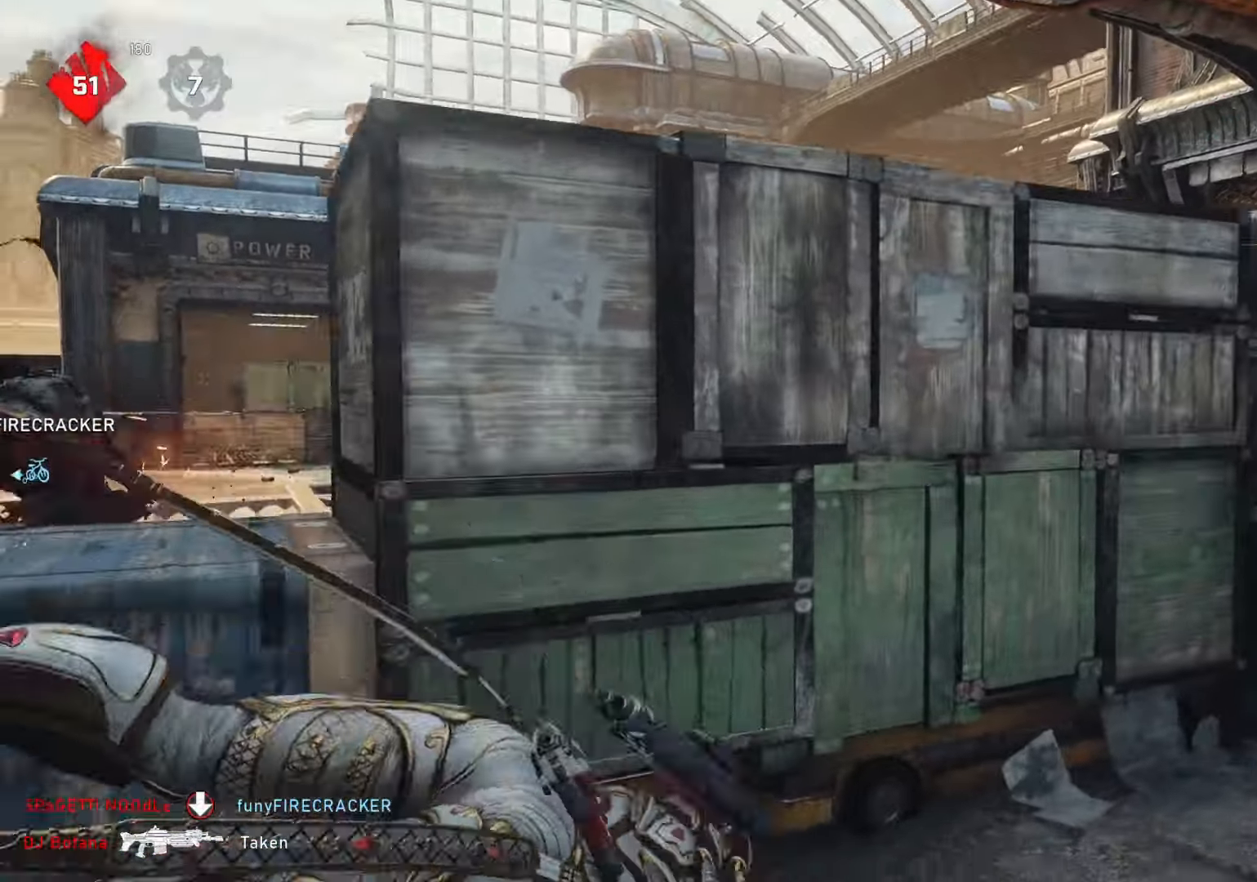
{"buttons": [], "left_stick": "down-left", "right_stick": "left", "events": [[50, "left_stick", "center"], [50, "right_stick", "left"], [383, "left_stick", "down"], [483, "left_stick", "down-left"]]}
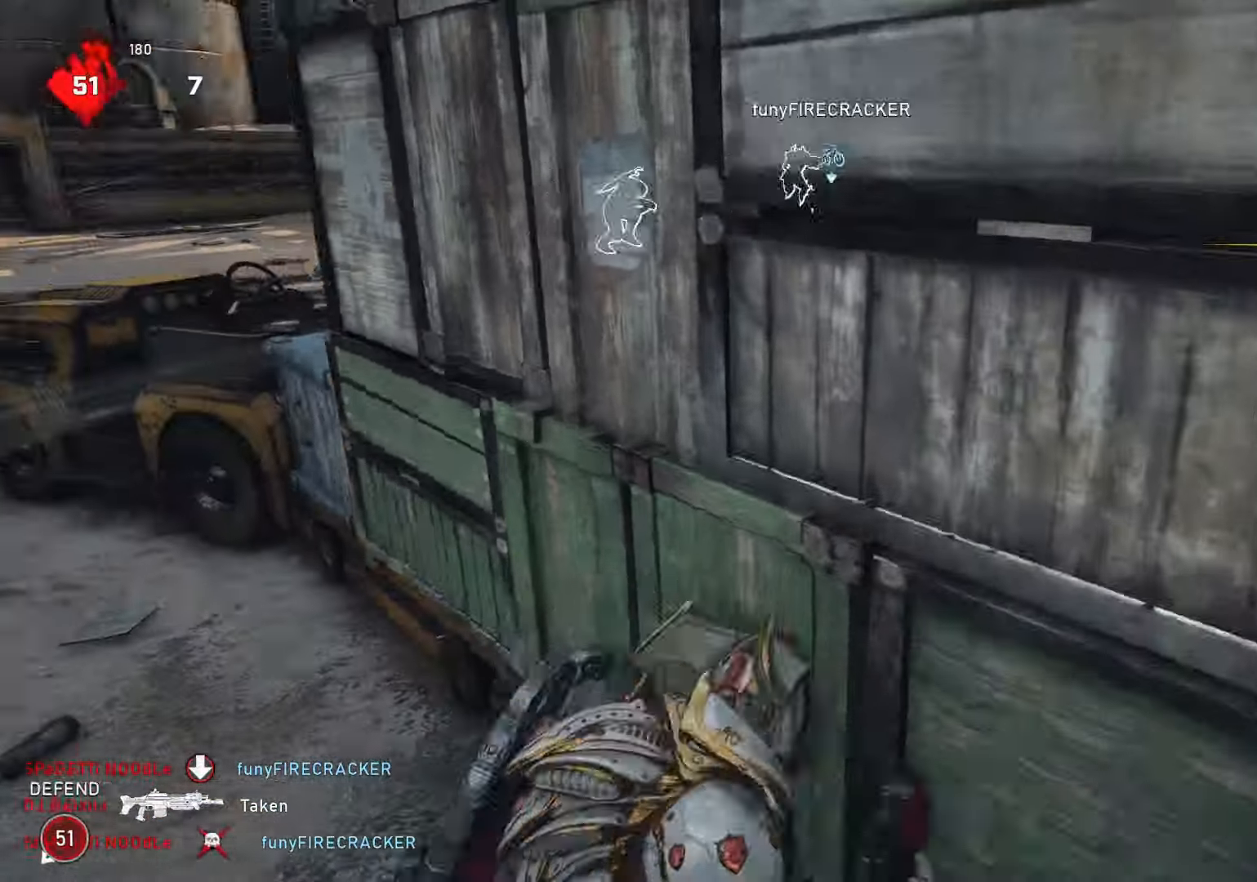
{"buttons": ["L1"], "left_stick": "up", "right_stick": "center", "events": [[150, "L1", "down"], [150, "left_stick", "up-left"], [217, "left_stick", "up"], [500, "right_stick", "center"]]}
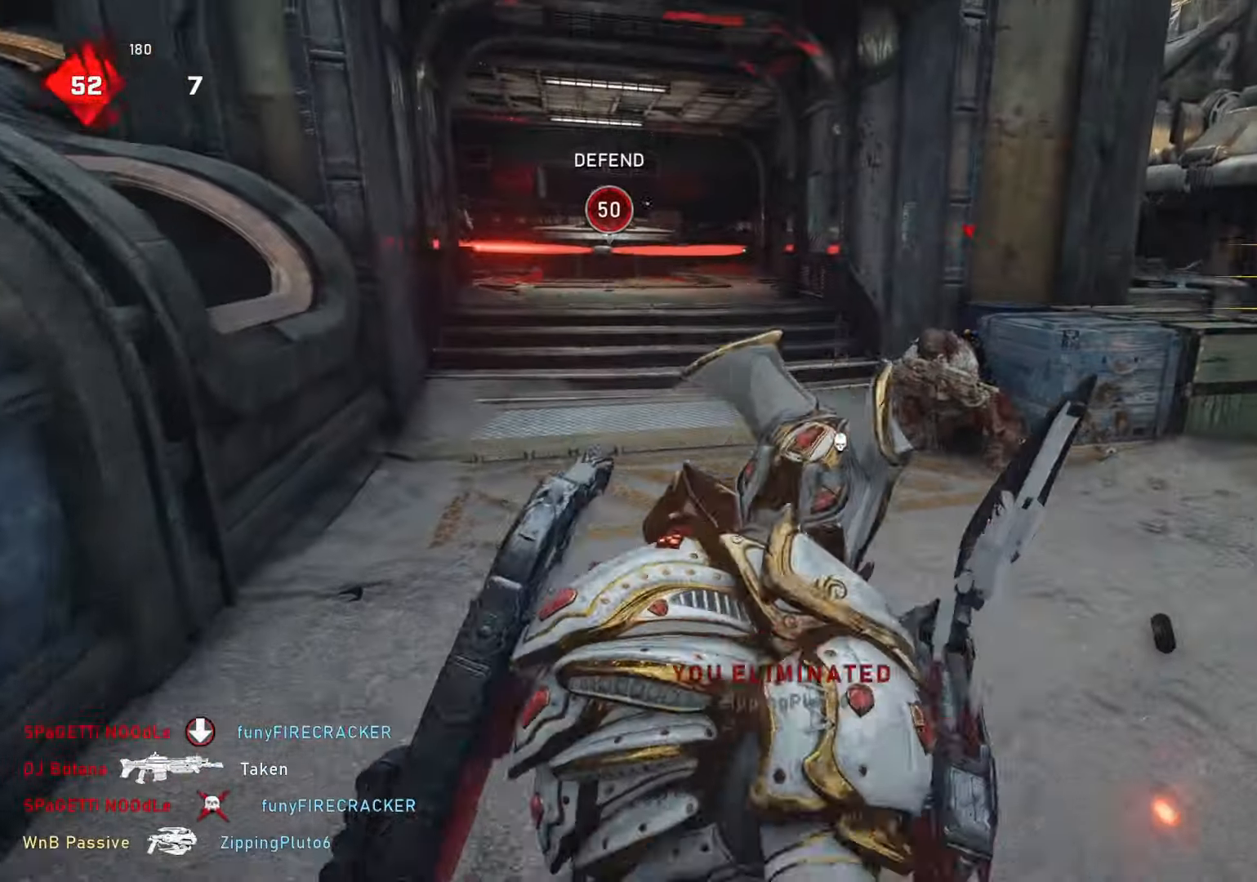
{"buttons": ["L1"], "left_stick": "up-left", "right_stick": "center", "events": [[83, "R1", "down"], [167, "R1", "up"], [167, "left_stick", "up-left"], [283, "A", "down"], [417, "A", "up"]]}
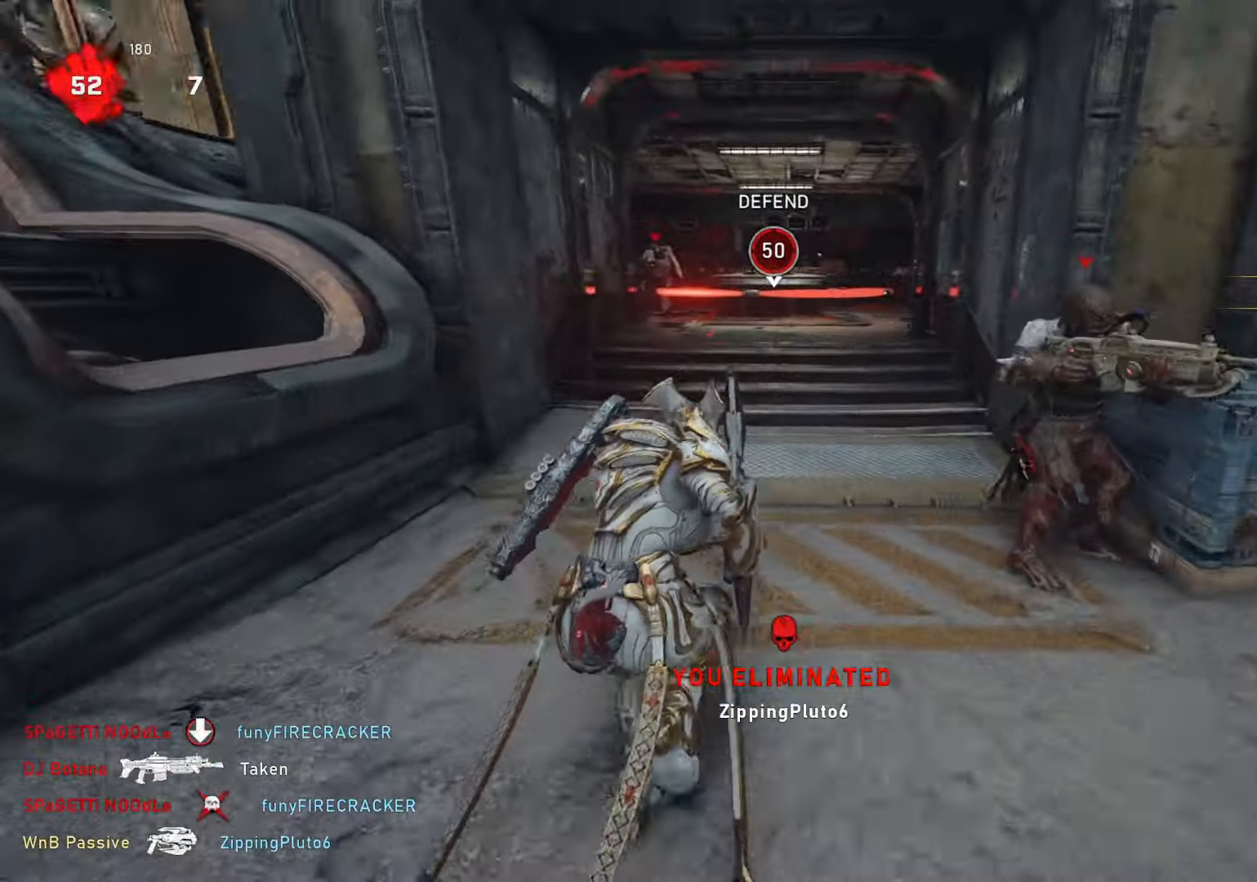
{"buttons": ["L1"], "left_stick": "up-left", "right_stick": "center", "events": [[17, "L1", "up"], [100, "L1", "down"], [150, "L1", "up"], [150, "left_stick", "up-right"], [467, "L1", "down"], [467, "left_stick", "up-left"]]}
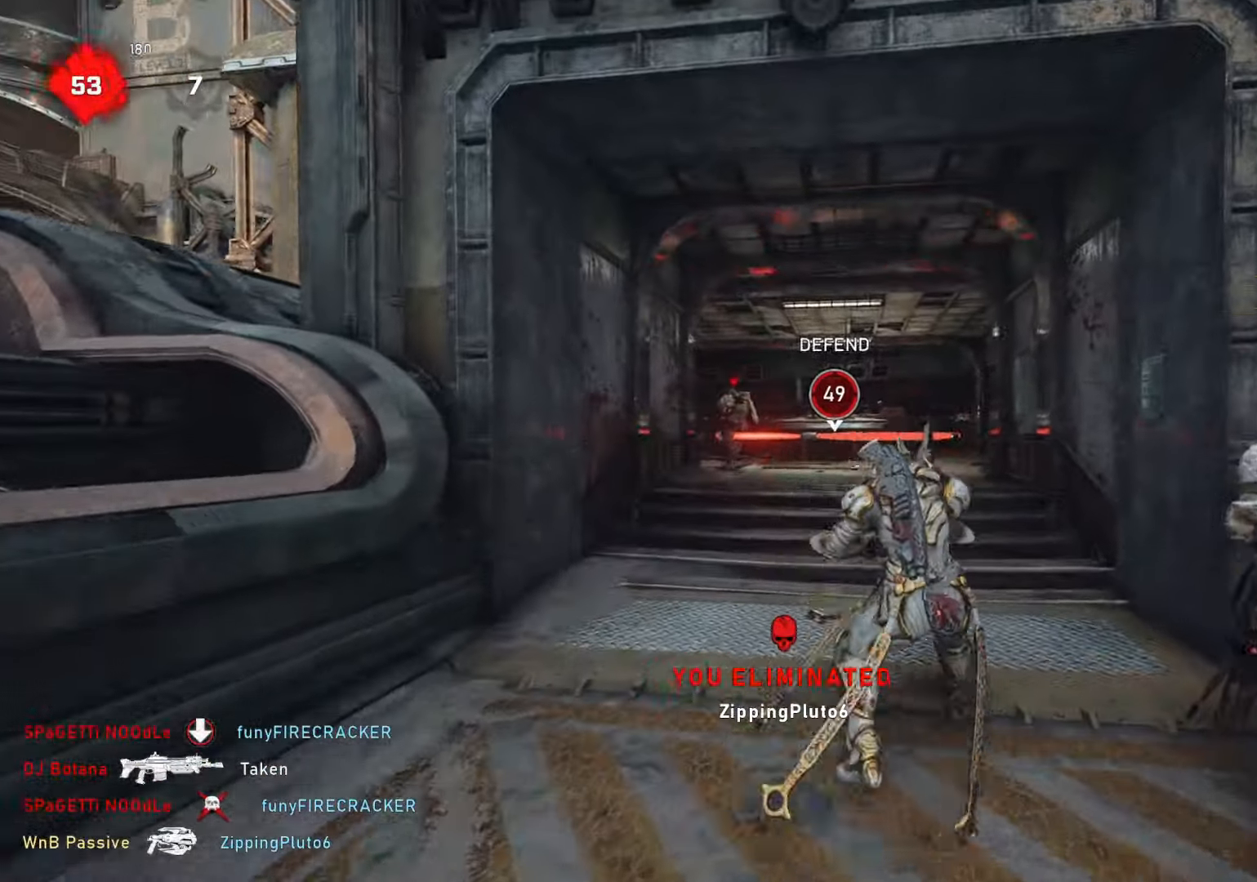
{"buttons": ["L1"], "left_stick": "up-right", "right_stick": "center", "events": [[50, "L1", "up"], [117, "left_stick", "up-right"], [250, "left_stick", "up-left"], [317, "L1", "down"], [383, "L1", "up"], [450, "L1", "down"], [450, "left_stick", "up-right"]]}
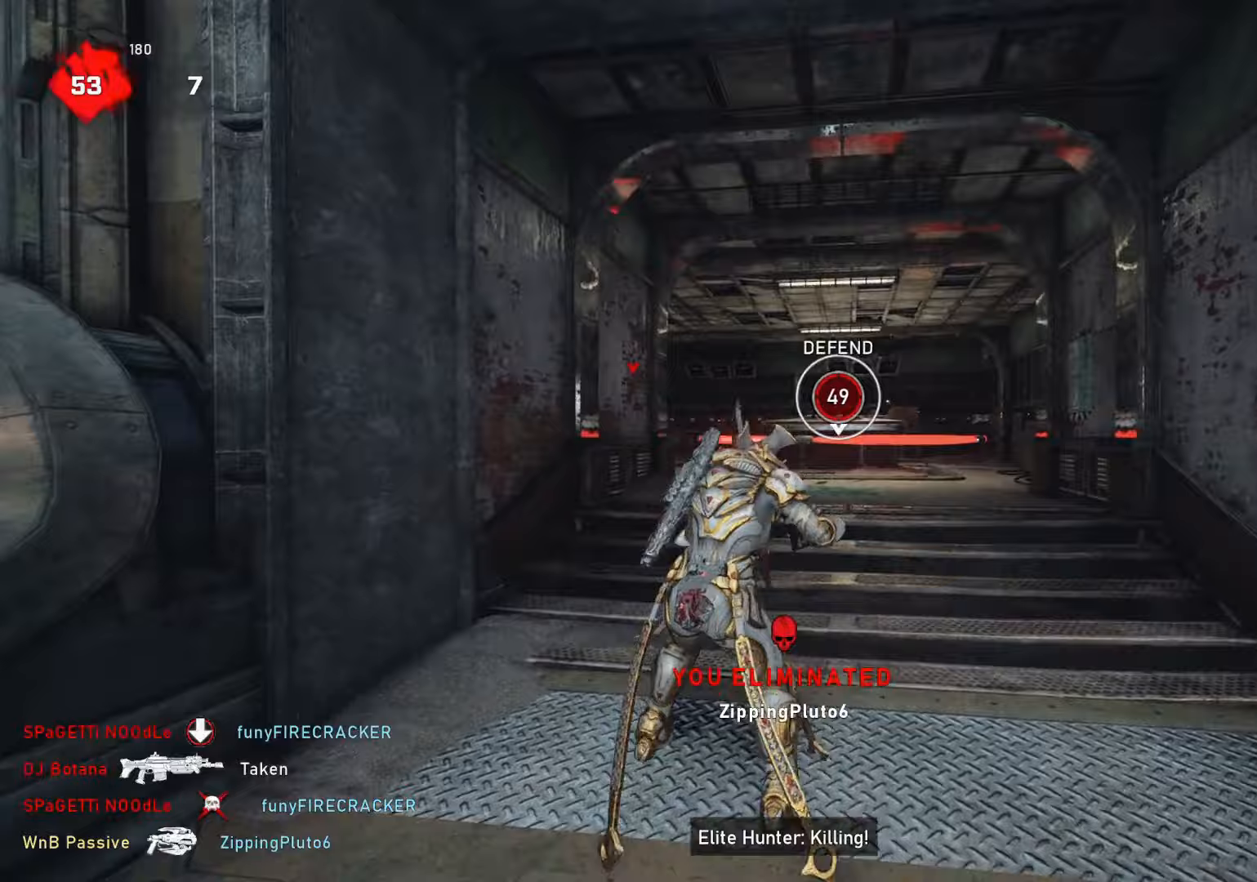
{"buttons": ["L1"], "left_stick": "up-left", "right_stick": "center", "events": [[33, "L1", "up"], [283, "left_stick", "up-left"], [383, "L1", "down"]]}
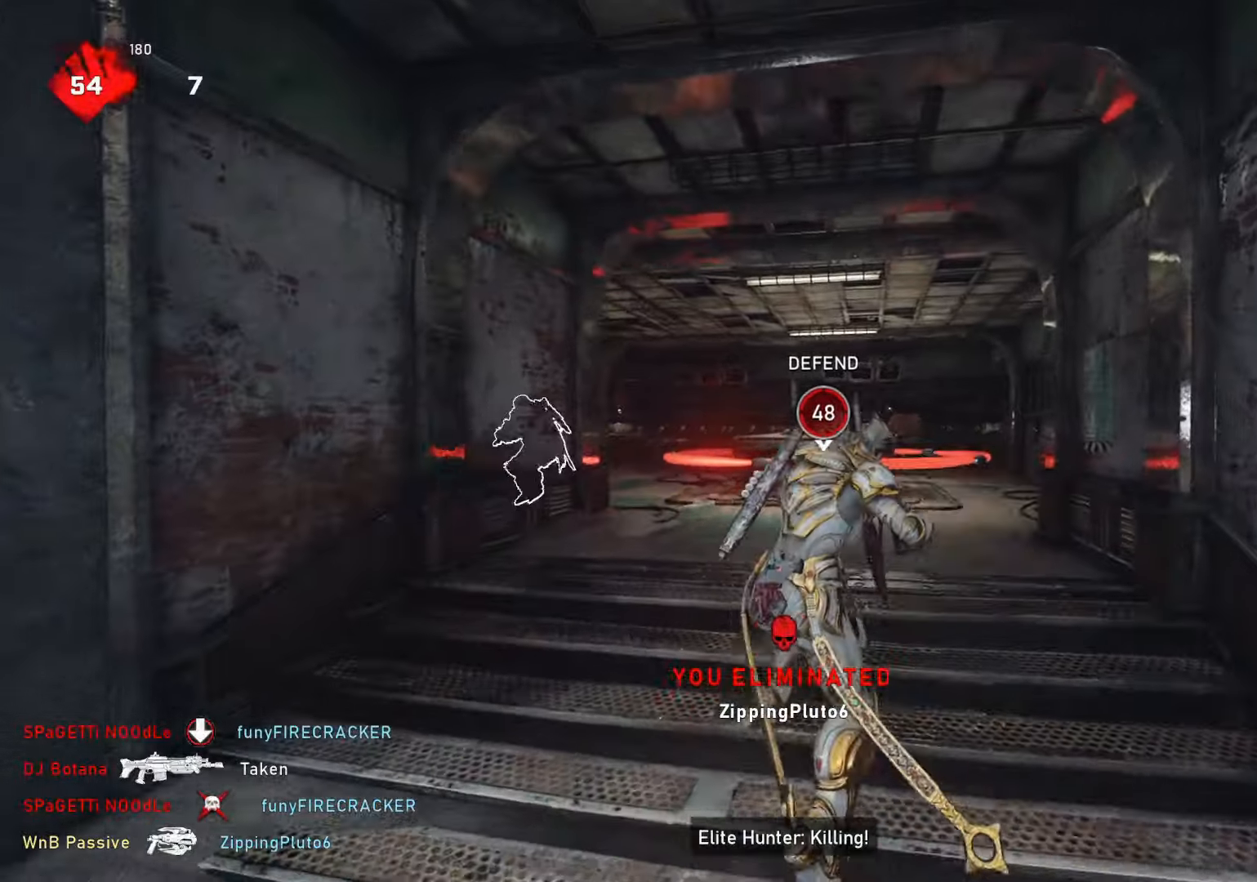
{"buttons": [], "left_stick": "up-left", "right_stick": "right", "events": [[50, "L1", "up"], [50, "right_stick", "left"], [200, "right_stick", "right"], [233, "left_stick", "up-right"], [350, "right_stick", "left"], [433, "L1", "down"], [433, "left_stick", "up-left"], [500, "L1", "up"], [500, "right_stick", "right"]]}
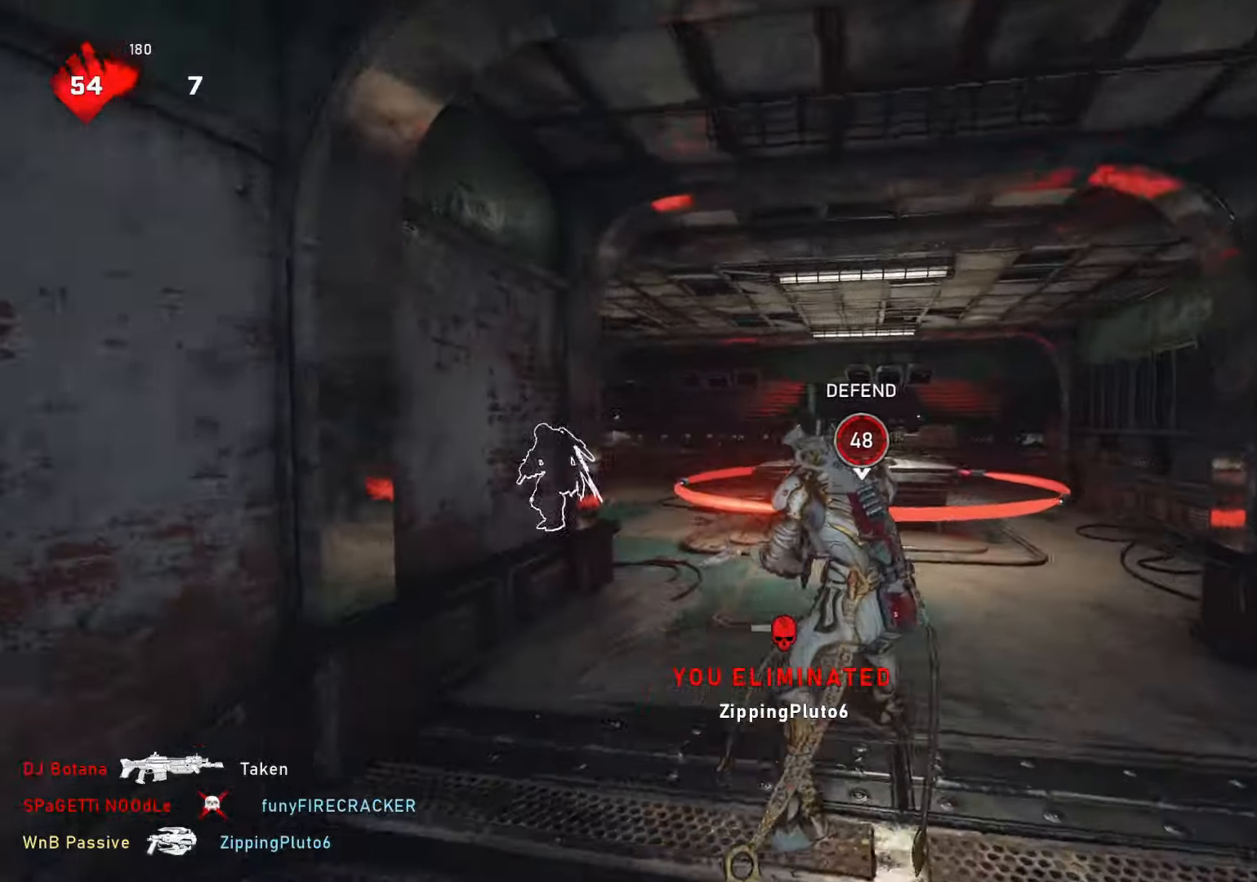
{"buttons": [], "left_stick": "down-left", "right_stick": "down", "events": [[100, "L1", "down"], [100, "left_stick", "up-right"], [133, "right_stick", "left"], [200, "L1", "up"], [250, "right_stick", "center"], [433, "left_stick", "down-left"], [467, "right_stick", "down"]]}
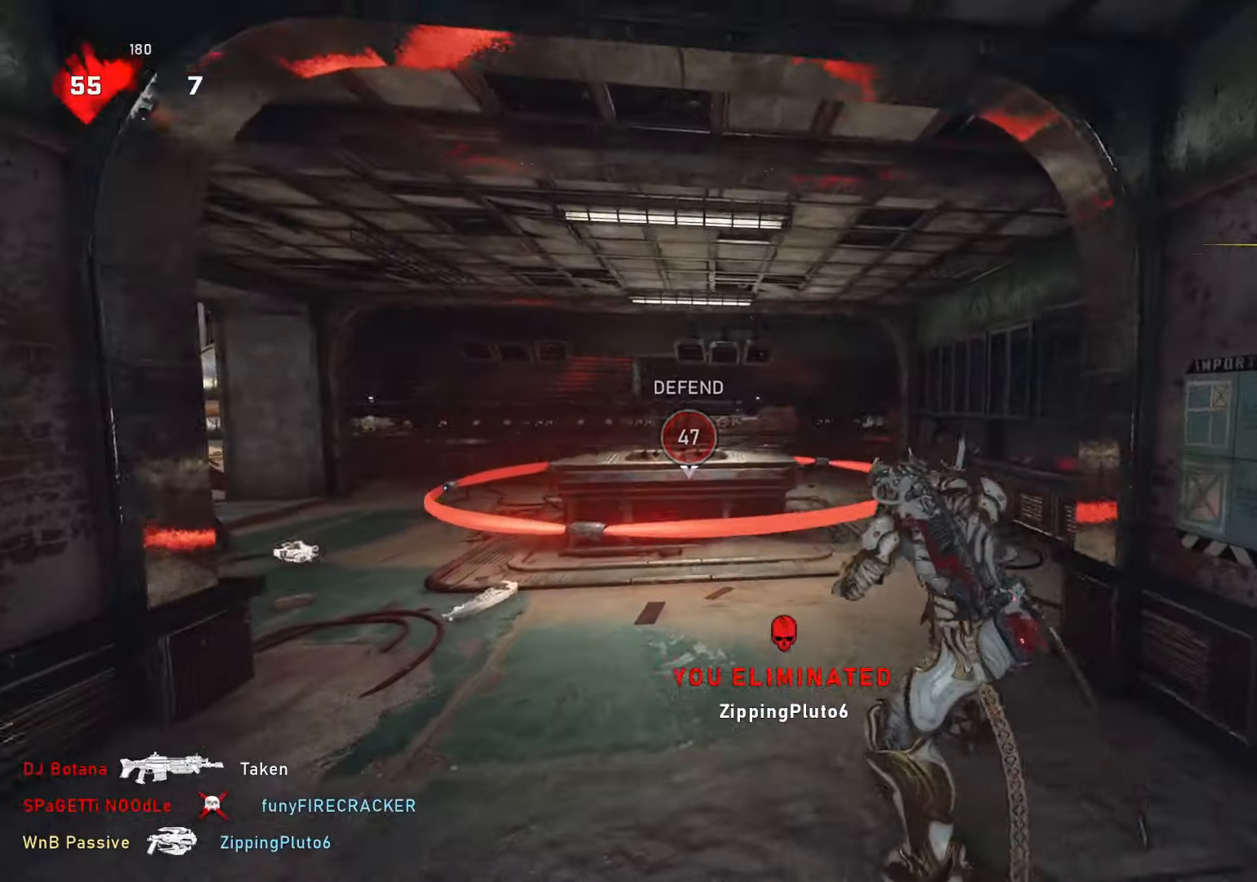
{"buttons": [], "left_stick": "up-right", "right_stick": "center", "events": [[83, "L1", "down"], [83, "left_stick", "up-right"], [83, "right_stick", "center"], [133, "L1", "up"], [300, "L1", "down"], [333, "right_stick", "down-left"], [467, "L1", "up"], [467, "right_stick", "center"]]}
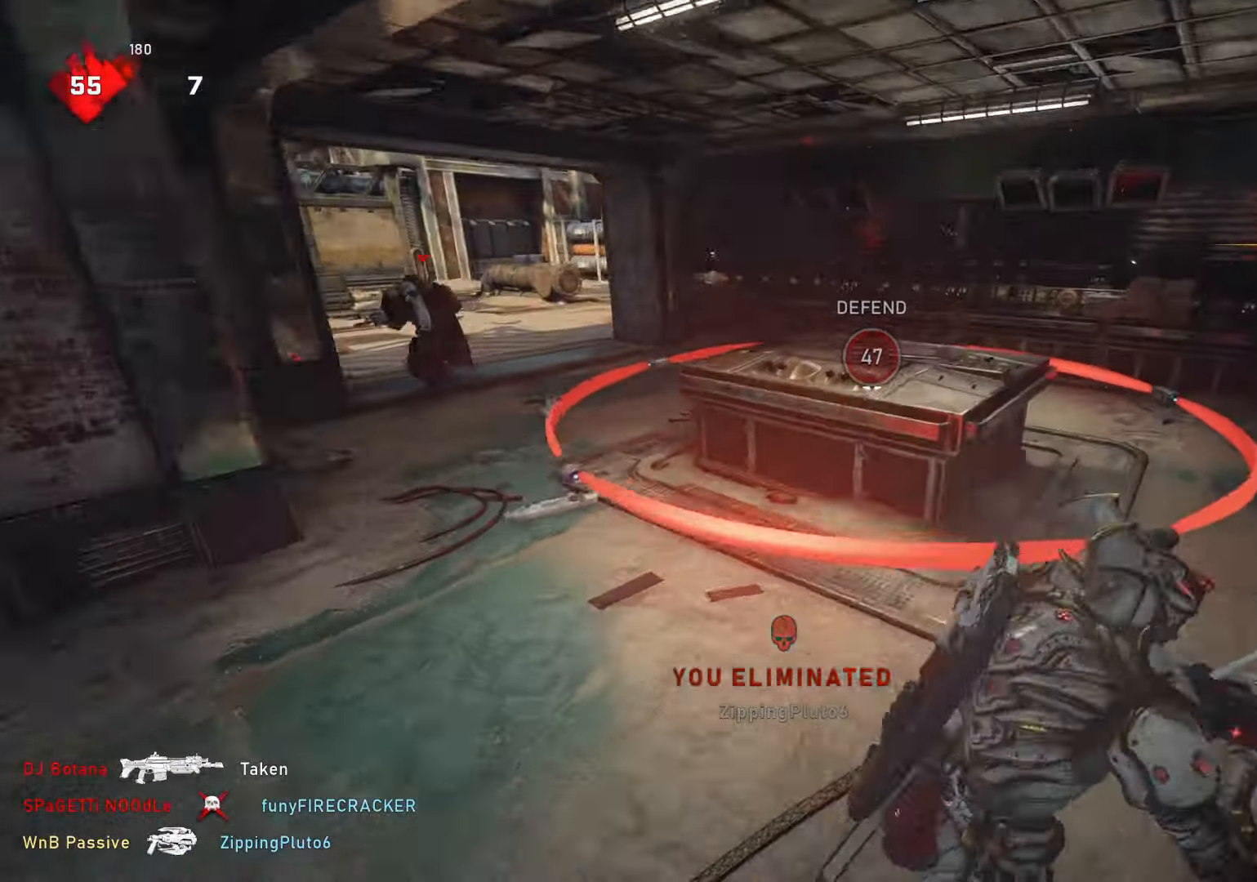
{"buttons": [], "left_stick": "down-left", "right_stick": "down-right", "events": [[167, "left_stick", "up"], [217, "L1", "down"], [217, "right_stick", "left"], [250, "L1", "up"], [300, "right_stick", "center"], [467, "left_stick", "down-left"], [467, "right_stick", "down-right"]]}
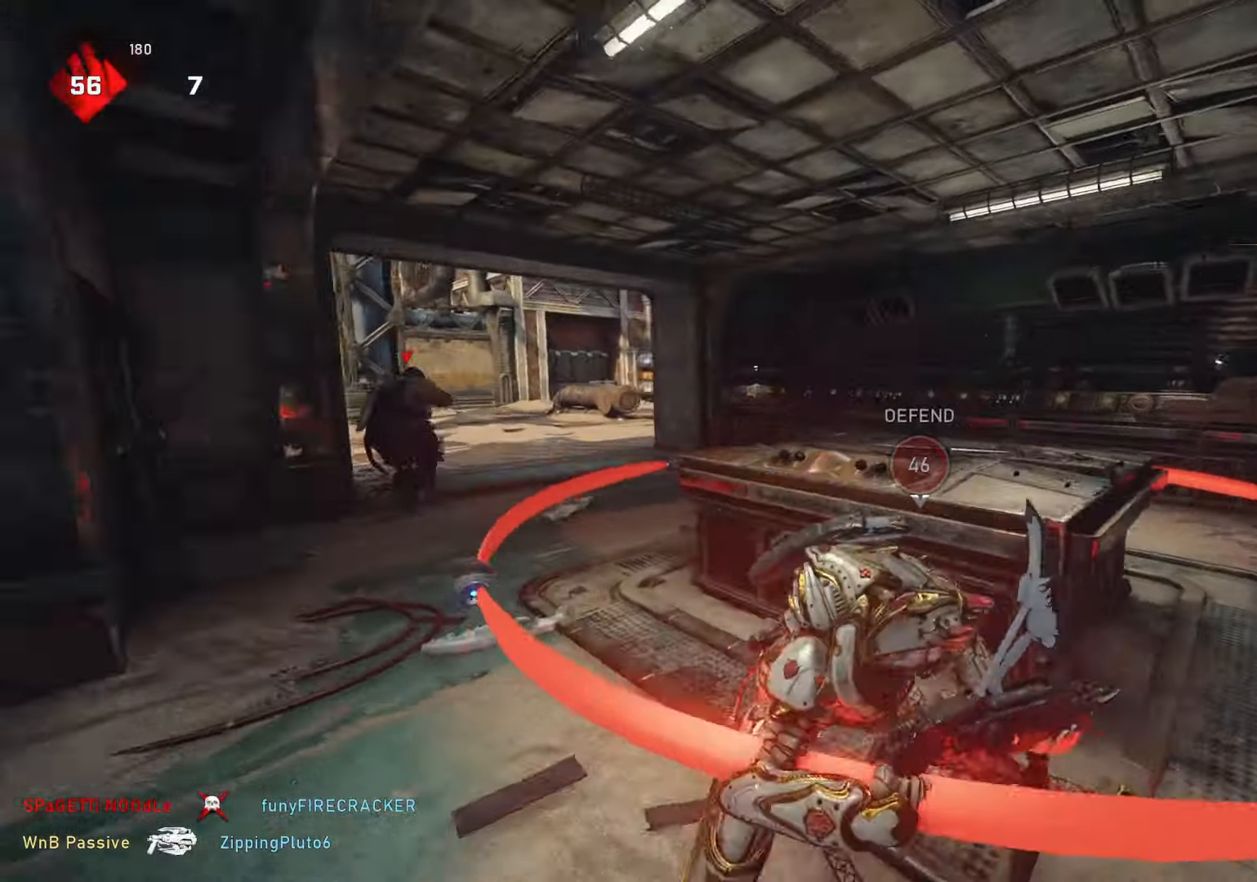
{"buttons": ["L1"], "left_stick": "up-left", "right_stick": "left", "events": [[50, "left_stick", "down-right"], [117, "L1", "down"], [117, "left_stick", "up-right"], [183, "L1", "up"], [183, "right_stick", "center"], [350, "left_stick", "up-left"], [400, "L1", "down"], [500, "right_stick", "left"]]}
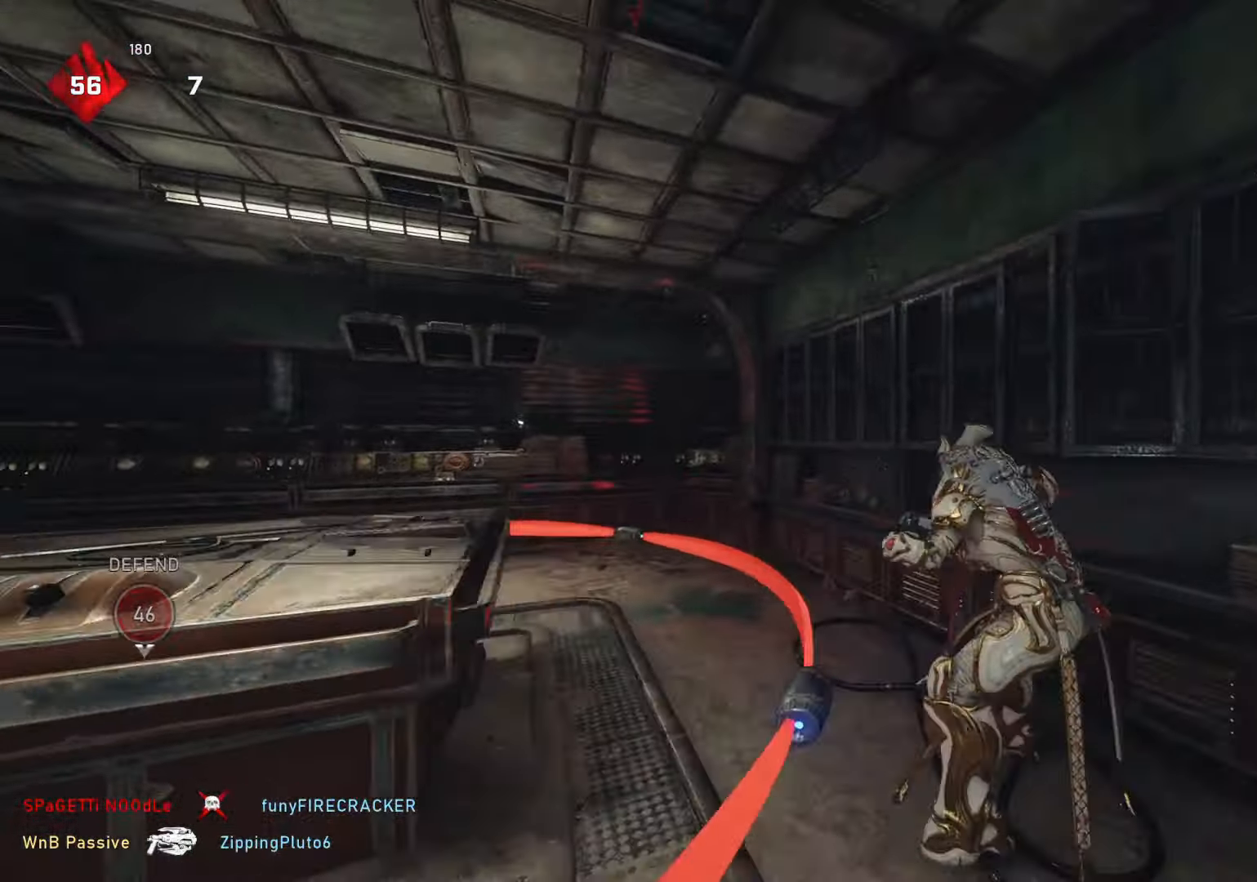
{"buttons": [], "left_stick": "up-left", "right_stick": "center", "events": [[17, "L1", "up"], [33, "left_stick", "up-right"], [50, "L1", "down"], [100, "left_stick", "up-left"], [183, "L1", "up"], [333, "right_stick", "center"]]}
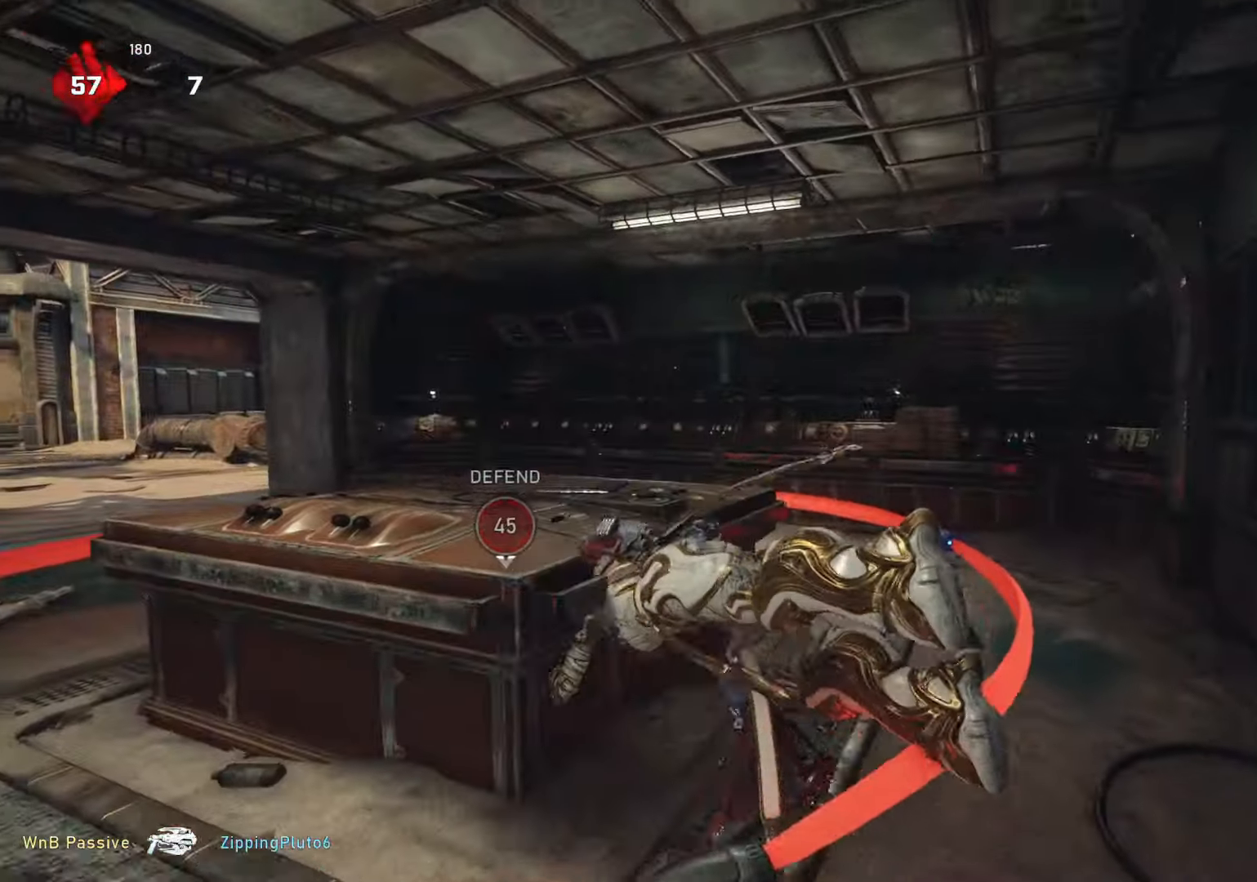
{"buttons": ["L1"], "left_stick": "up-right", "right_stick": "center", "events": [[50, "left_stick", "center"], [50, "right_stick", "right"], [200, "right_stick", "down-left"], [250, "L1", "down"], [267, "left_stick", "up-right"], [500, "right_stick", "center"]]}
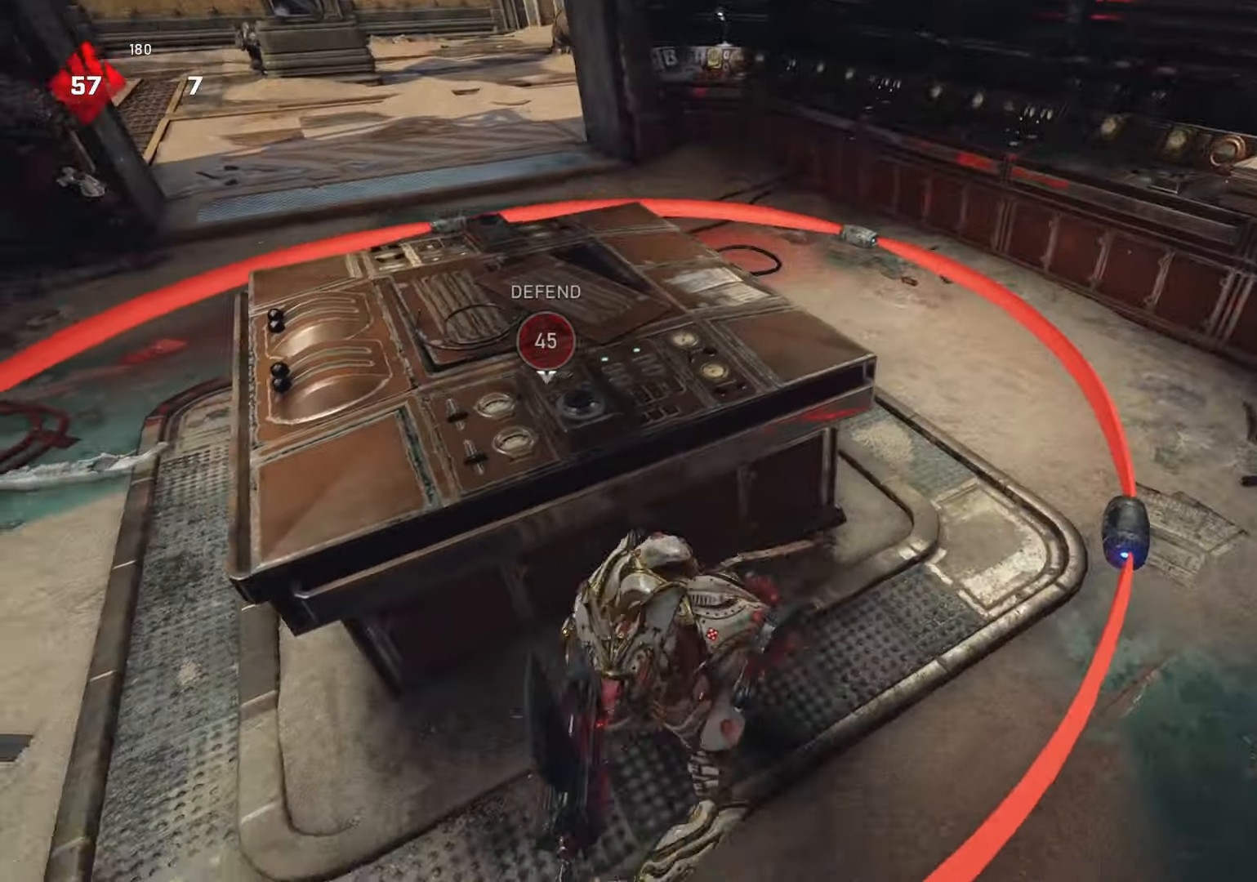
{"buttons": ["L1"], "left_stick": "left", "right_stick": "left", "events": [[133, "left_stick", "right"], [250, "right_stick", "right"], [267, "L1", "up"], [317, "L1", "down"], [333, "L1", "up"], [333, "right_stick", "left"], [383, "left_stick", "left"], [467, "L1", "down"]]}